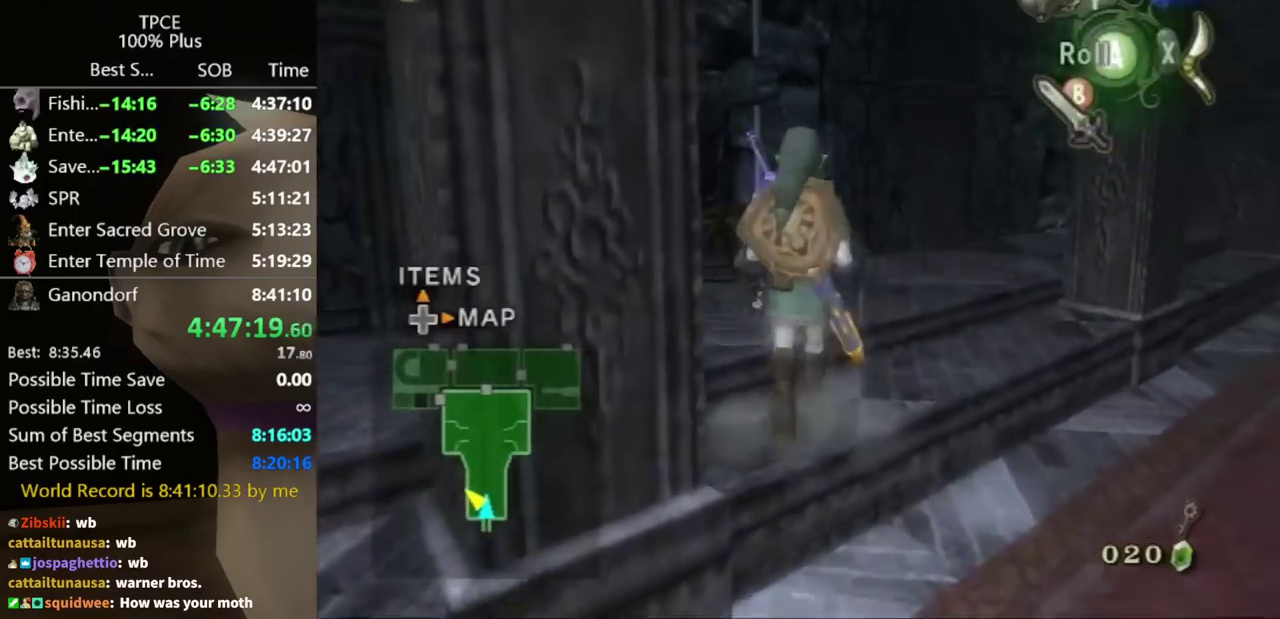
Gameplay with a controller (Nintendo layout); each line is a JSON object with the inputs held at the frame after it. "events" lists button and stick changes between this image and that frame as [ms after this image, input, new state], when the widget could be followed in between. Not read: B L3 R3.
{"buttons": ["Y"], "left_stick": "up", "right_stick": "center", "events": [[200, "Y", "down"], [233, "left_stick", "up-left"], [367, "left_stick", "up"]]}
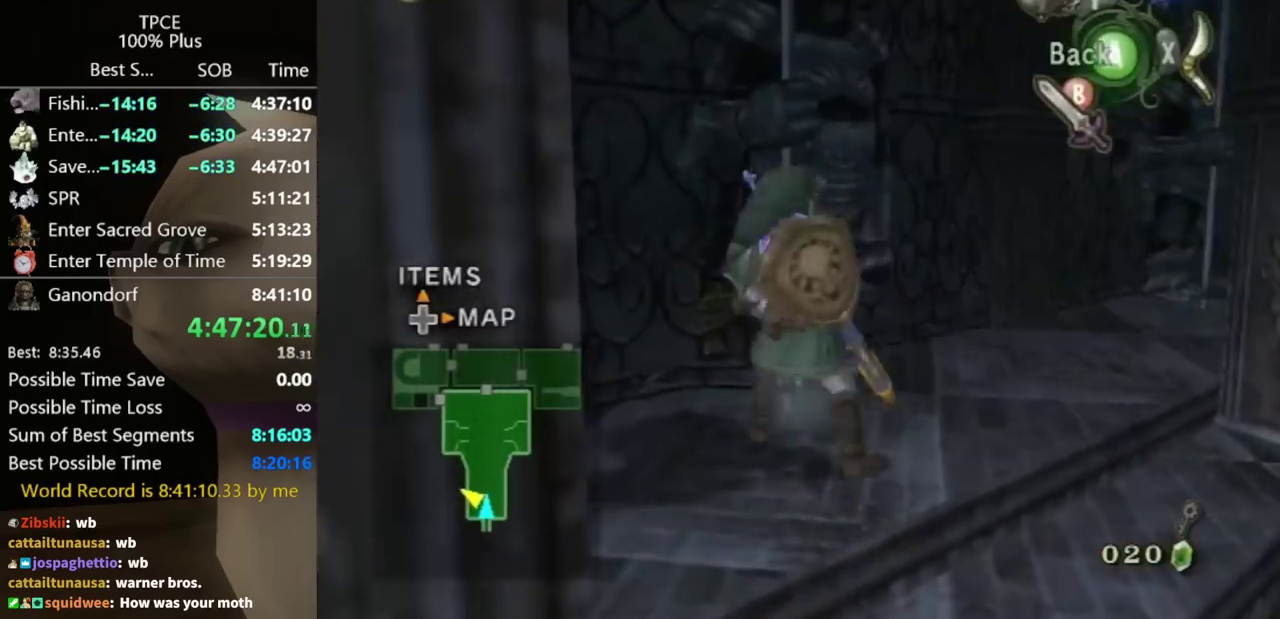
{"buttons": ["Y"], "left_stick": "up", "right_stick": "center", "events": []}
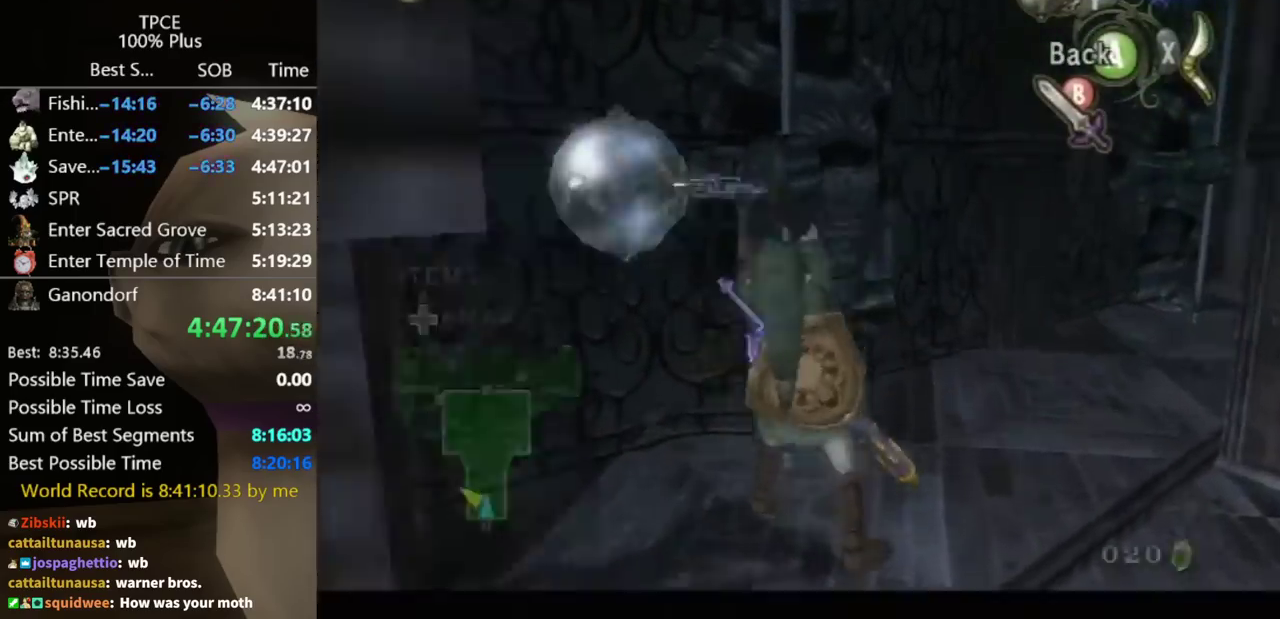
{"buttons": ["Y"], "left_stick": "up-right", "right_stick": "center"}
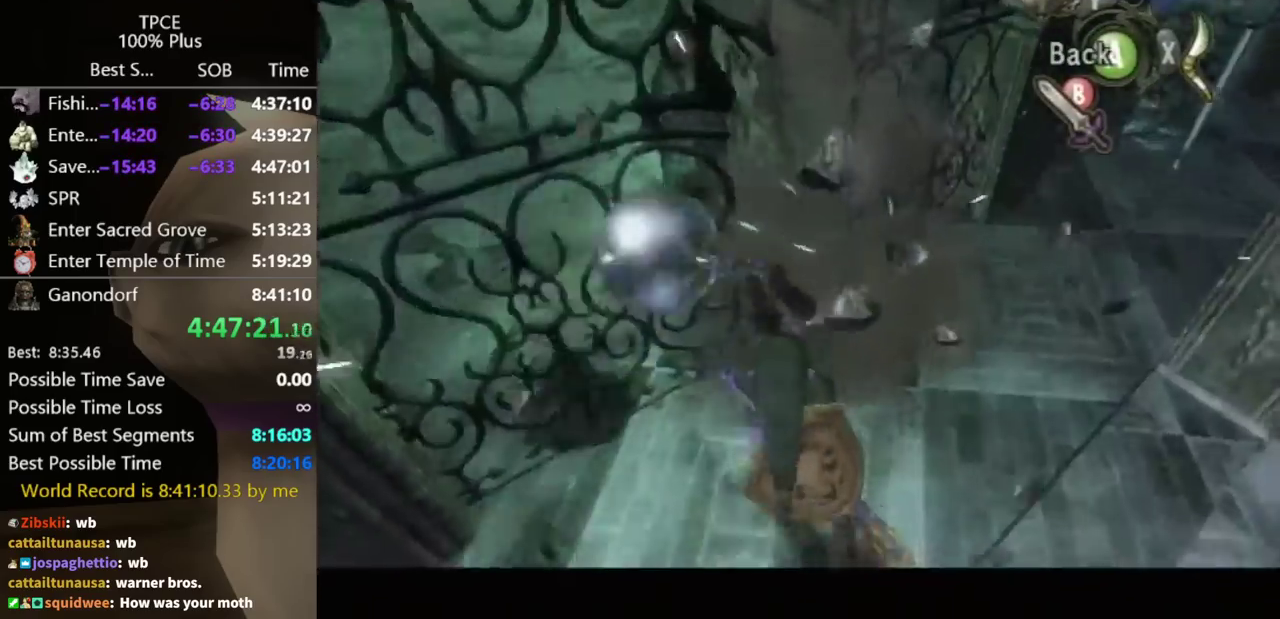
{"buttons": [], "left_stick": "up-left", "right_stick": "center", "events": [[133, "left_stick", "up"], [200, "Y", "up"], [367, "left_stick", "up-left"]]}
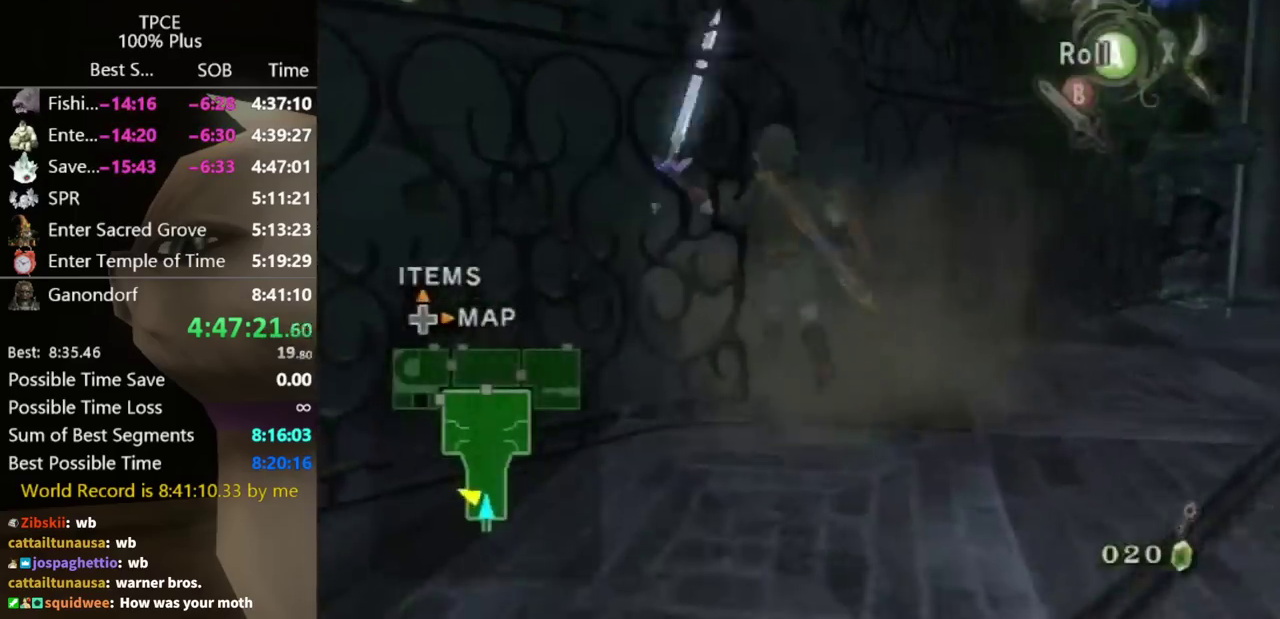
{"buttons": [], "left_stick": "center", "right_stick": "center", "events": [[133, "A", "down"], [167, "left_stick", "center"], [267, "A", "up"]]}
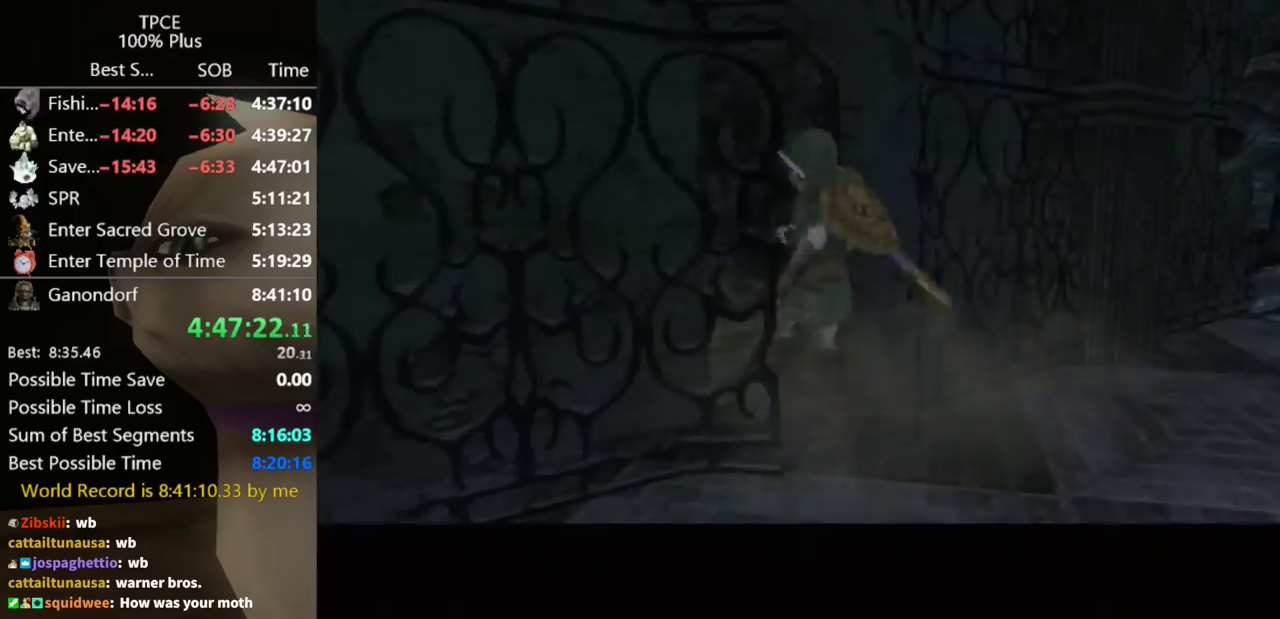
{"buttons": [], "left_stick": "center", "right_stick": "center", "events": []}
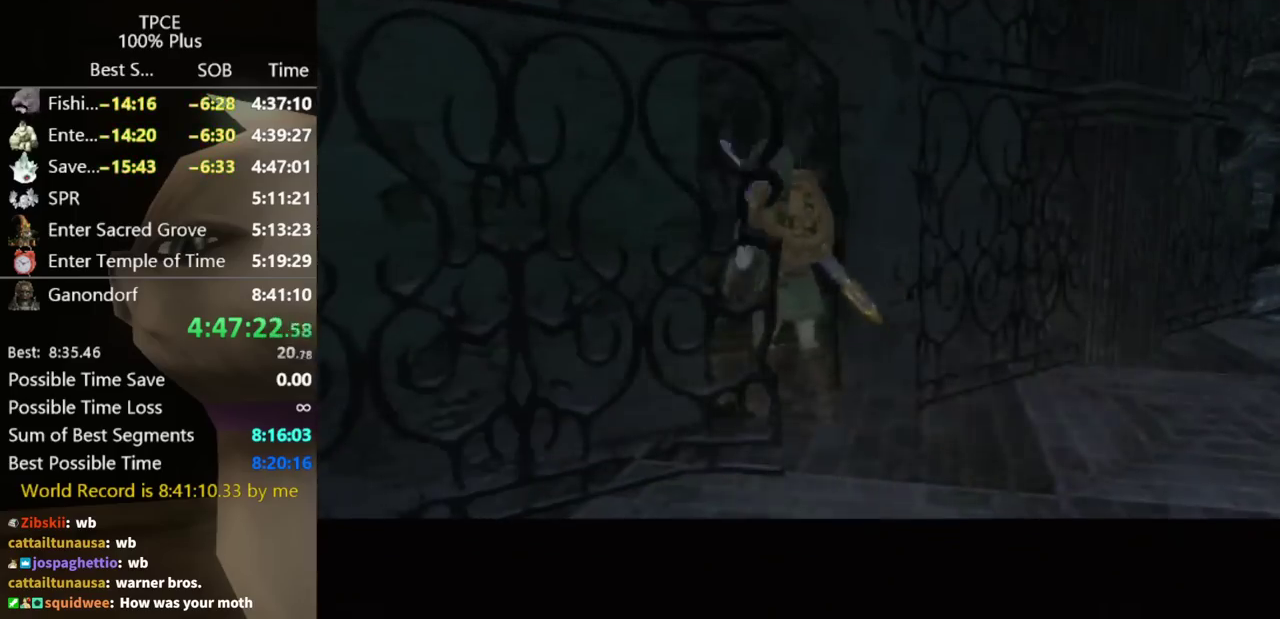
{"buttons": [], "left_stick": "center", "right_stick": "center", "events": []}
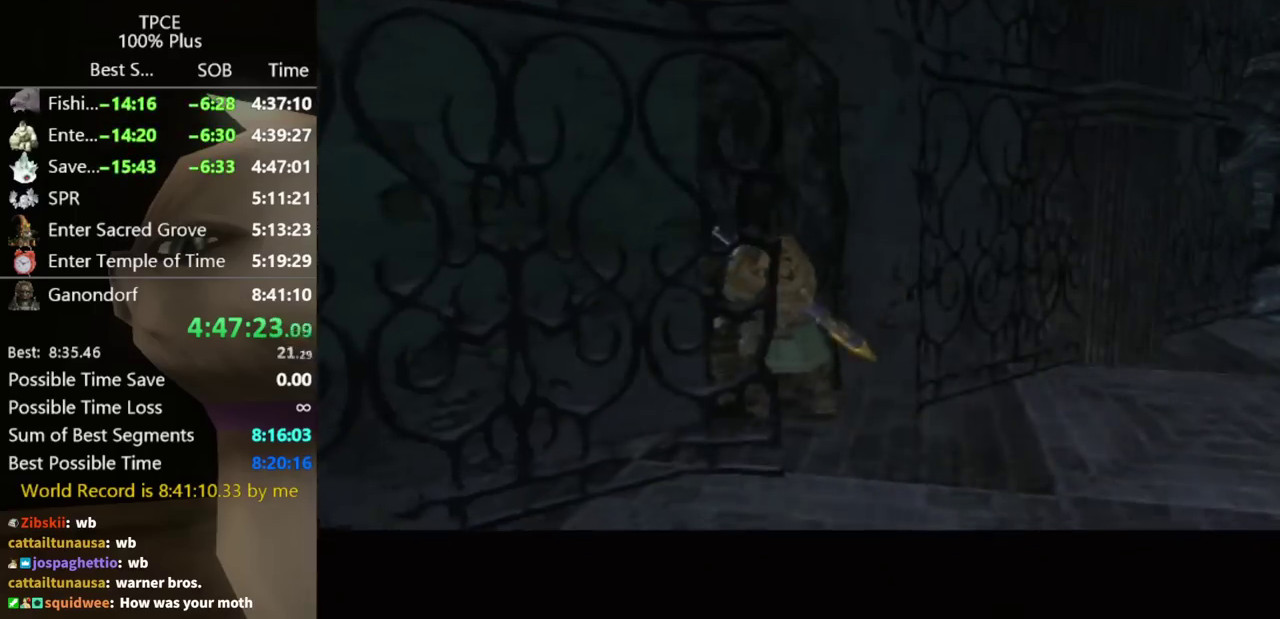
{"buttons": [], "left_stick": "center", "right_stick": "center", "events": []}
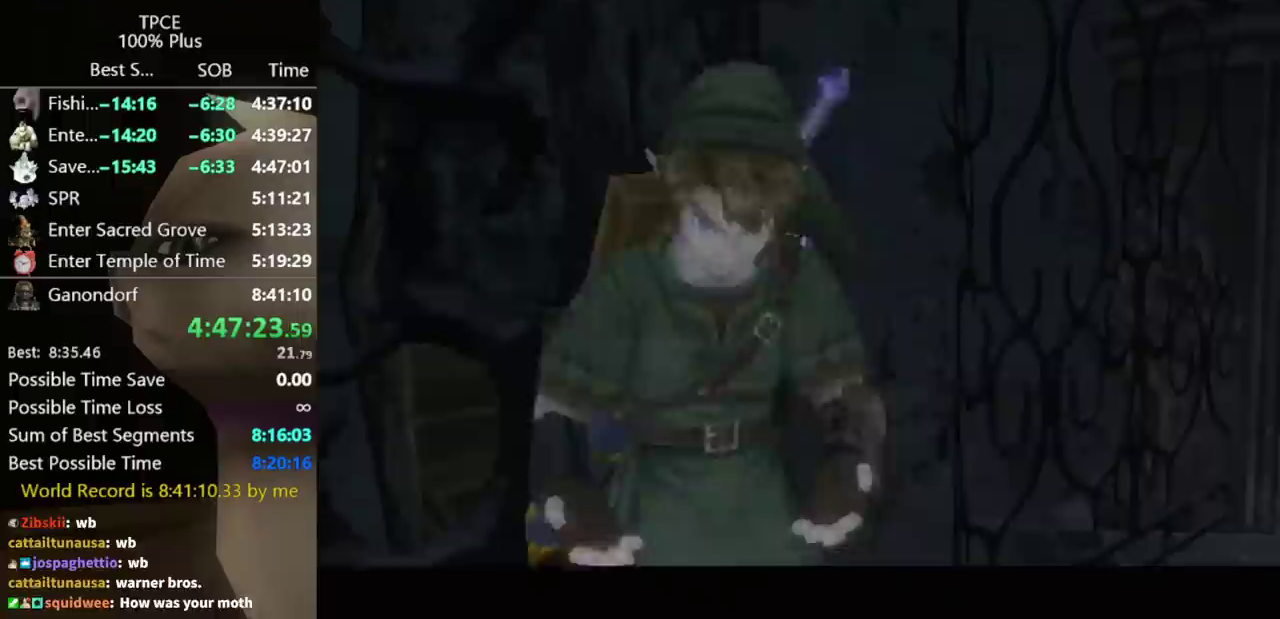
{"buttons": [], "left_stick": "center", "right_stick": "center", "events": []}
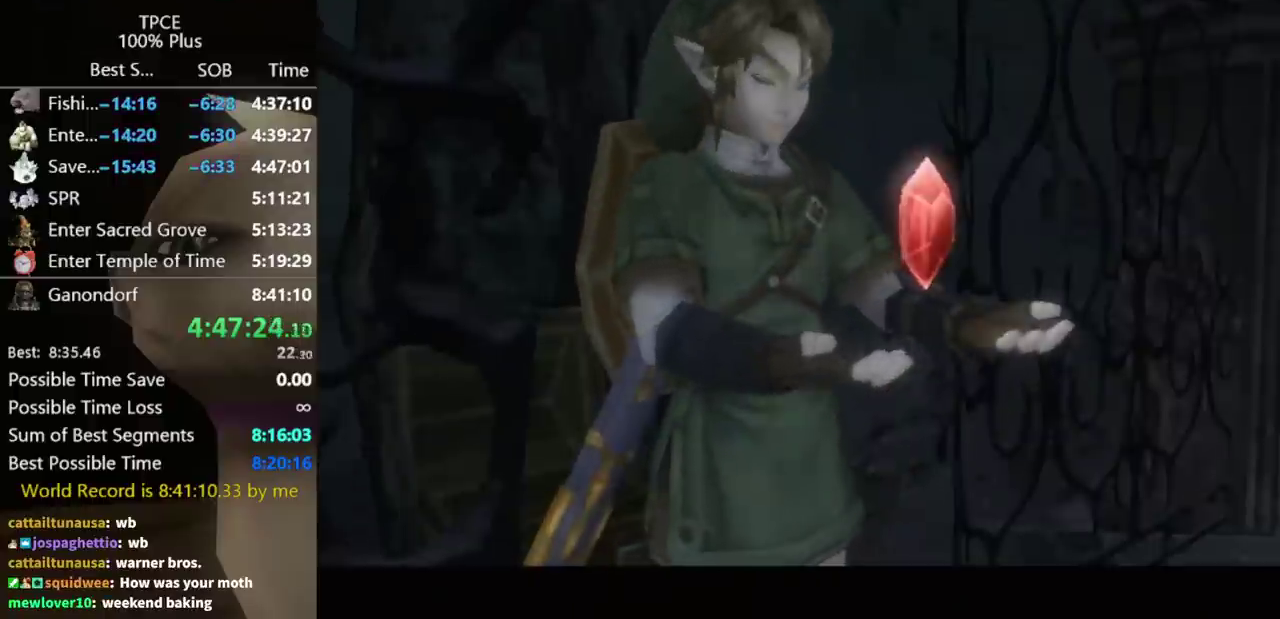
{"buttons": [], "left_stick": "center", "right_stick": "center", "events": []}
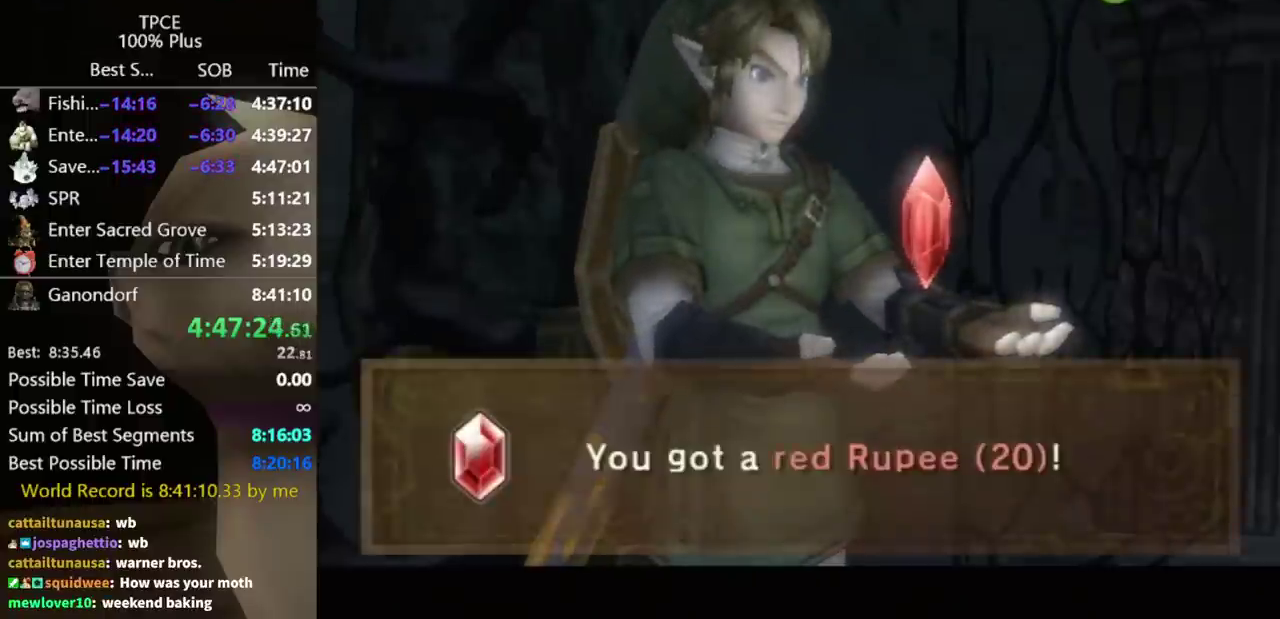
{"buttons": [], "left_stick": "down-right", "right_stick": "center", "events": [[367, "left_stick", "down-right"]]}
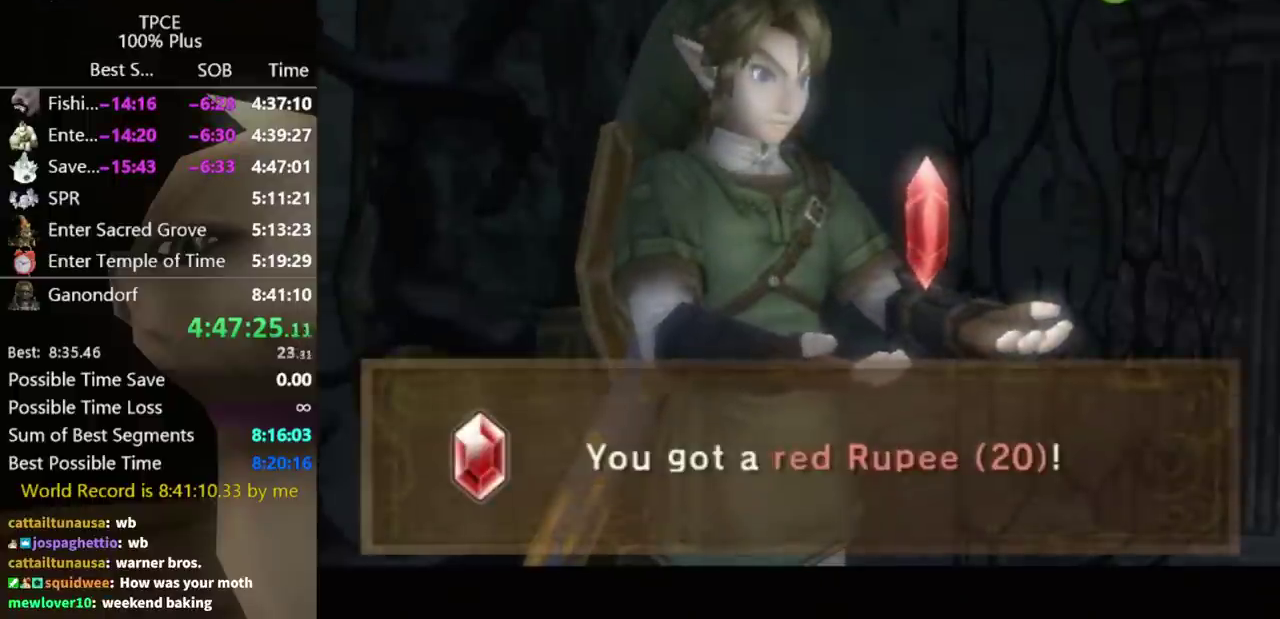
{"buttons": ["A"], "left_stick": "down-right", "right_stick": "center", "events": [[100, "A", "down"], [133, "A", "up"], [200, "A", "down"], [300, "A", "up"], [500, "A", "down"]]}